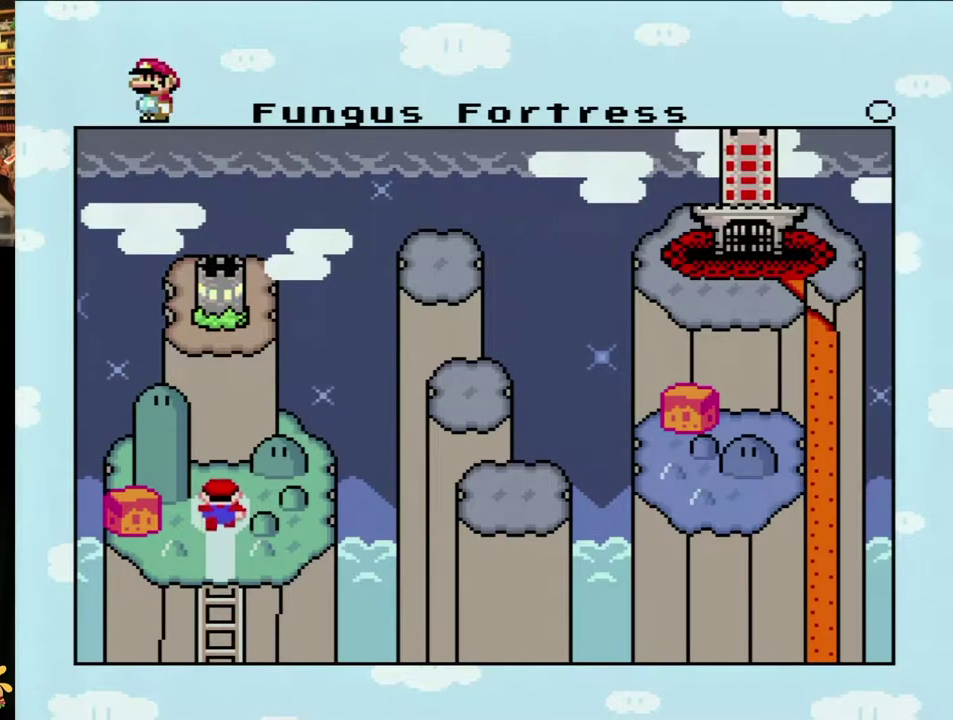
Gameplay with a controller (Nintendo layout); each line is a JSON object with the inputs held at the frame after it. "events" lists button and stick changes between this image and that frame as [ms after this image, input, new state], when the widget could be followed in between. Not read: L3 R3 SELECT START.
{"buttons": ["B"], "events": [[83, "B", "down"], [133, "B", "up"], [317, "B", "down"]]}
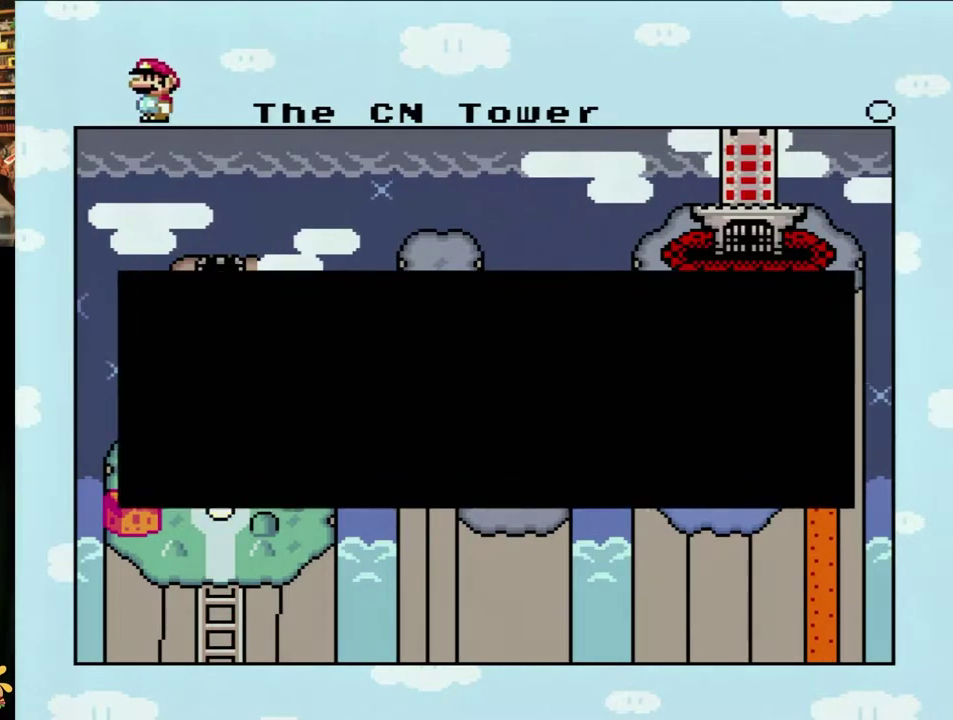
{"buttons": ["A"], "events": [[117, "B", "up"], [150, "A", "down"], [183, "B", "down"], [183, "A", "up"], [267, "B", "up"], [267, "A", "down"], [300, "A", "up"], [333, "B", "down"], [367, "B", "up"], [367, "A", "down"], [417, "A", "up"], [433, "B", "down"], [500, "B", "up"], [500, "A", "down"]]}
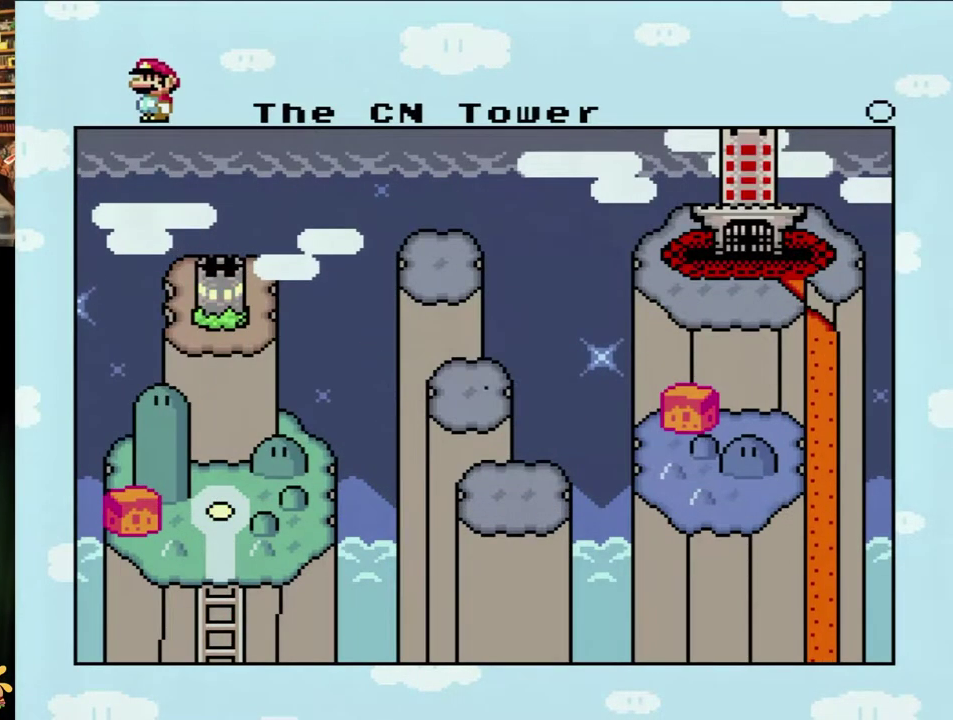
{"buttons": [], "events": [[33, "A", "up"], [67, "B", "down"], [117, "B", "up"], [117, "A", "down"], [200, "B", "down"], [200, "A", "up"], [333, "A", "down"], [367, "B", "up"], [417, "A", "up"]]}
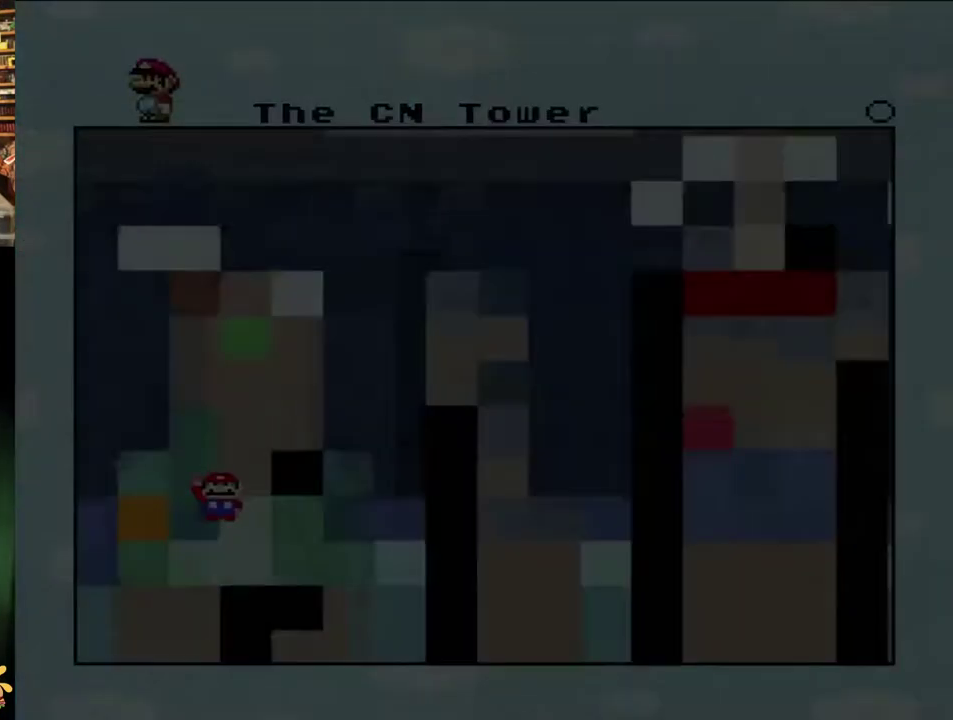
{"buttons": [], "events": []}
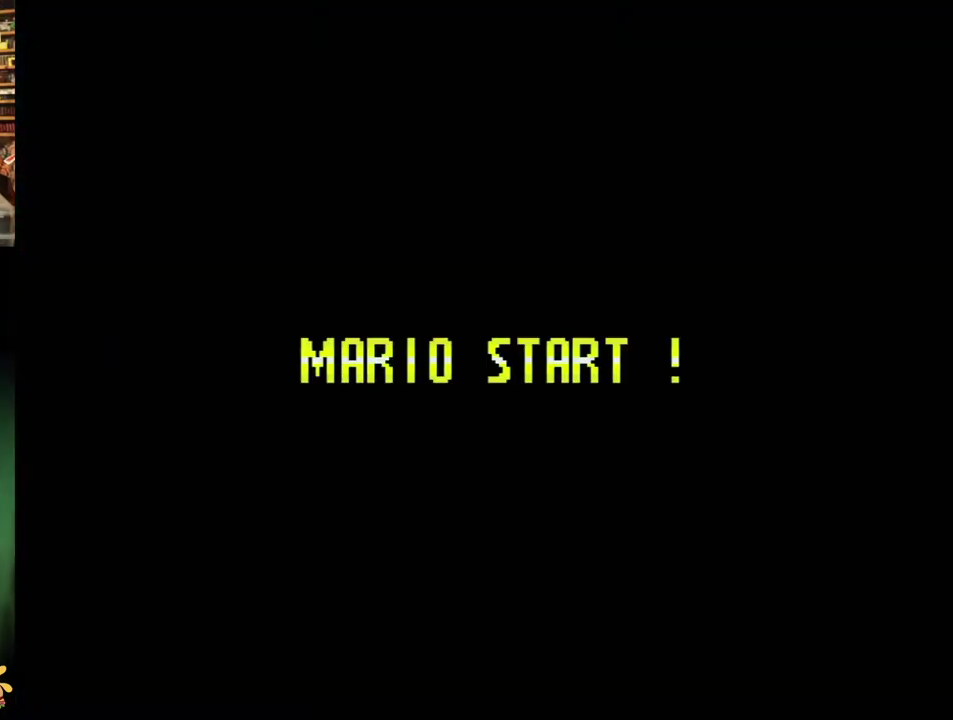
{"buttons": [], "events": []}
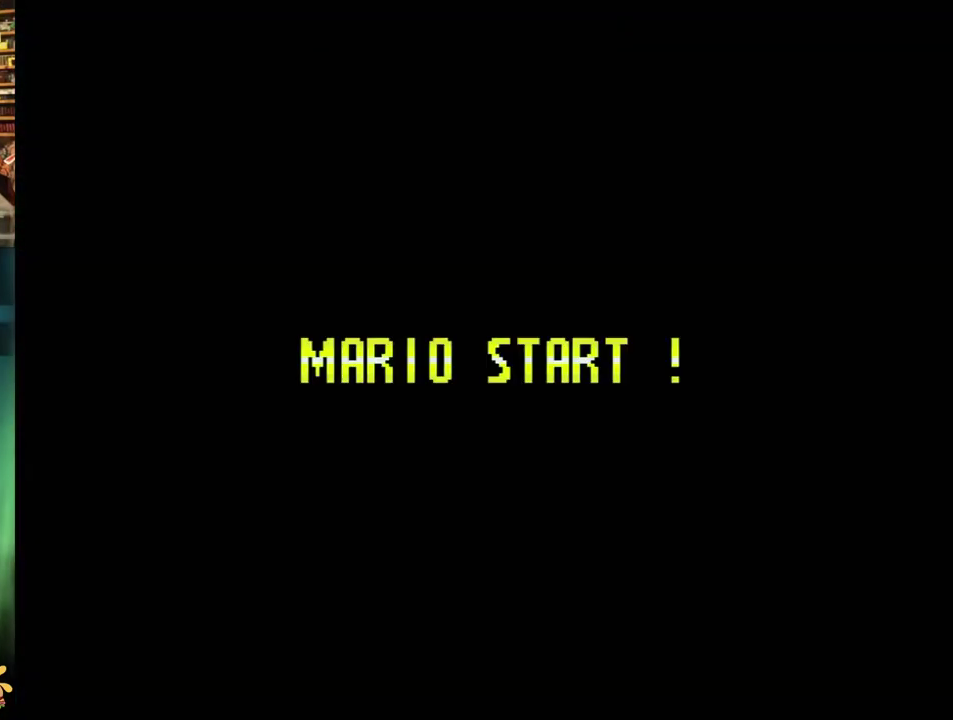
{"buttons": [], "events": []}
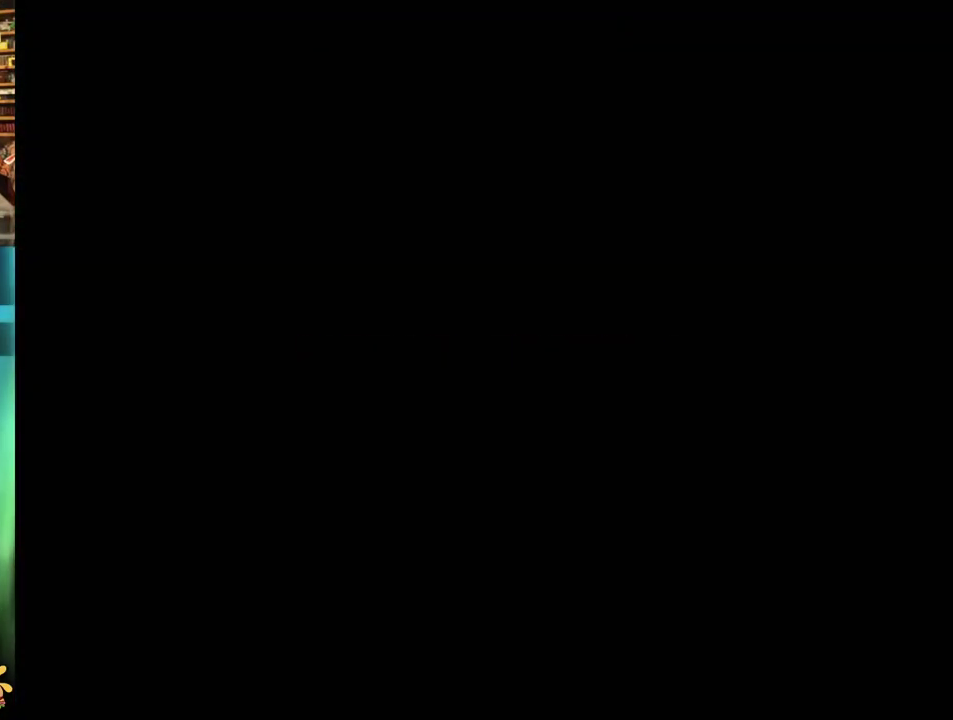
{"buttons": [], "events": []}
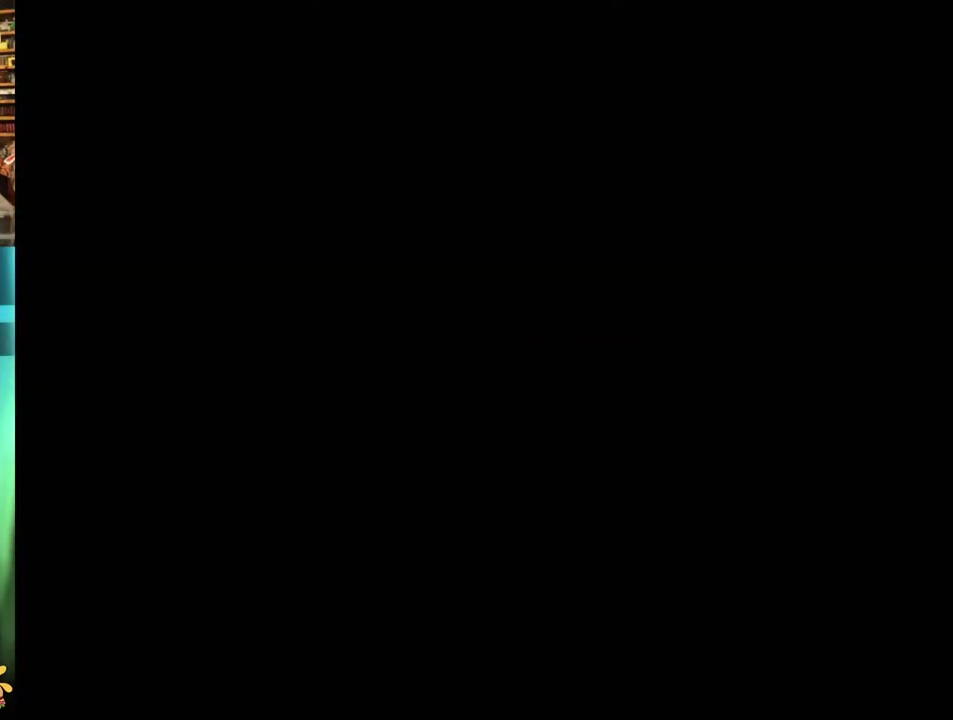
{"buttons": ["Y"], "events": [[400, "Y", "down"]]}
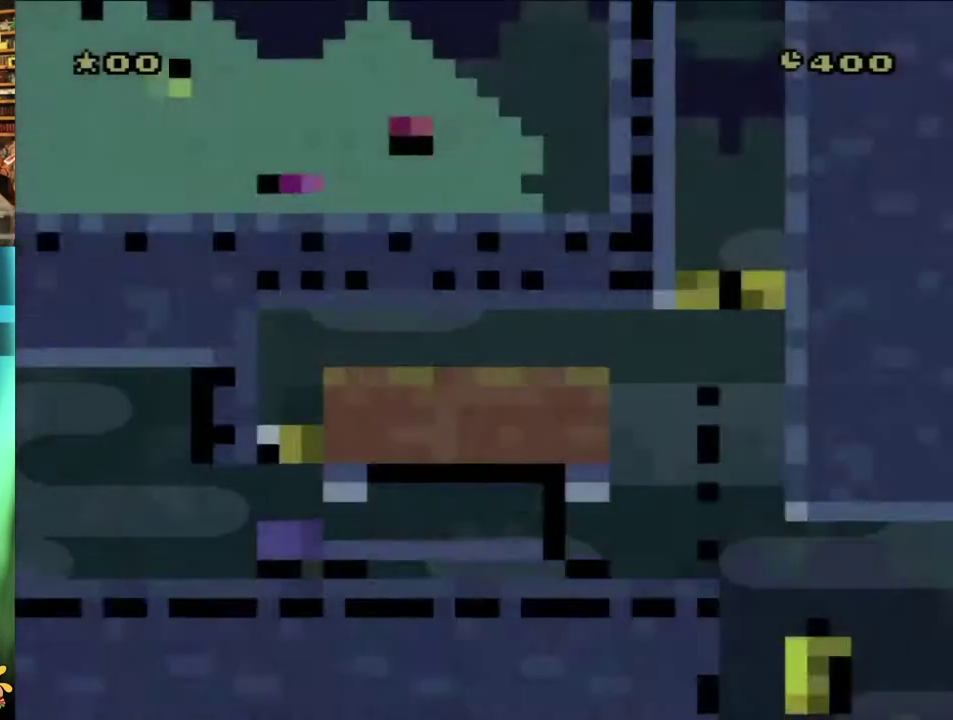
{"buttons": ["Y"], "events": []}
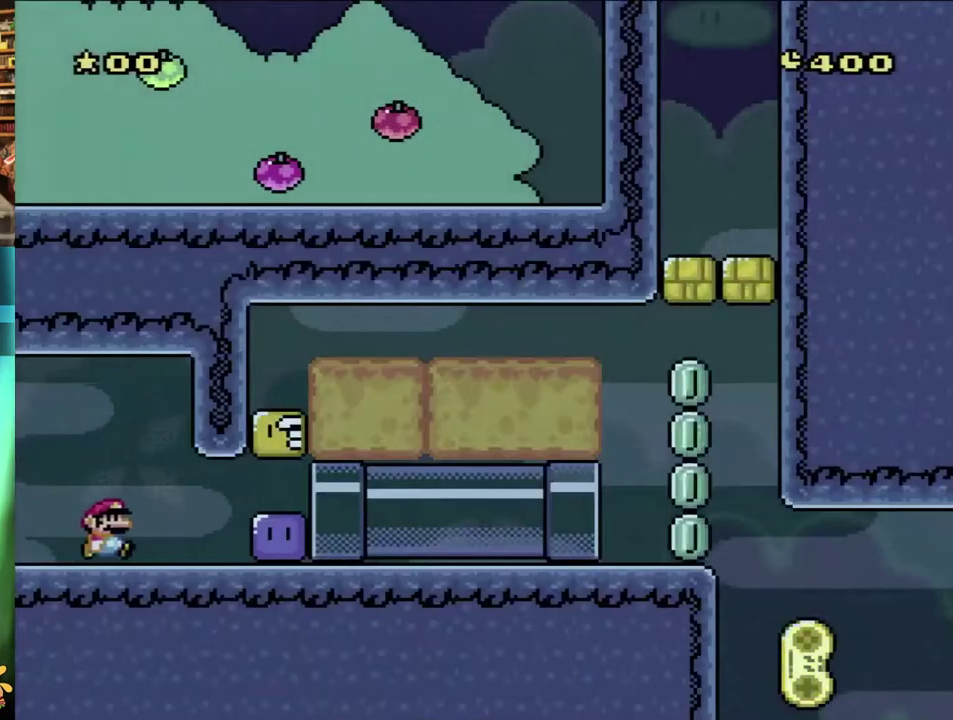
{"buttons": ["Y", "DPAD_RIGHT"], "events": [[67, "DPAD_RIGHT", "down"]]}
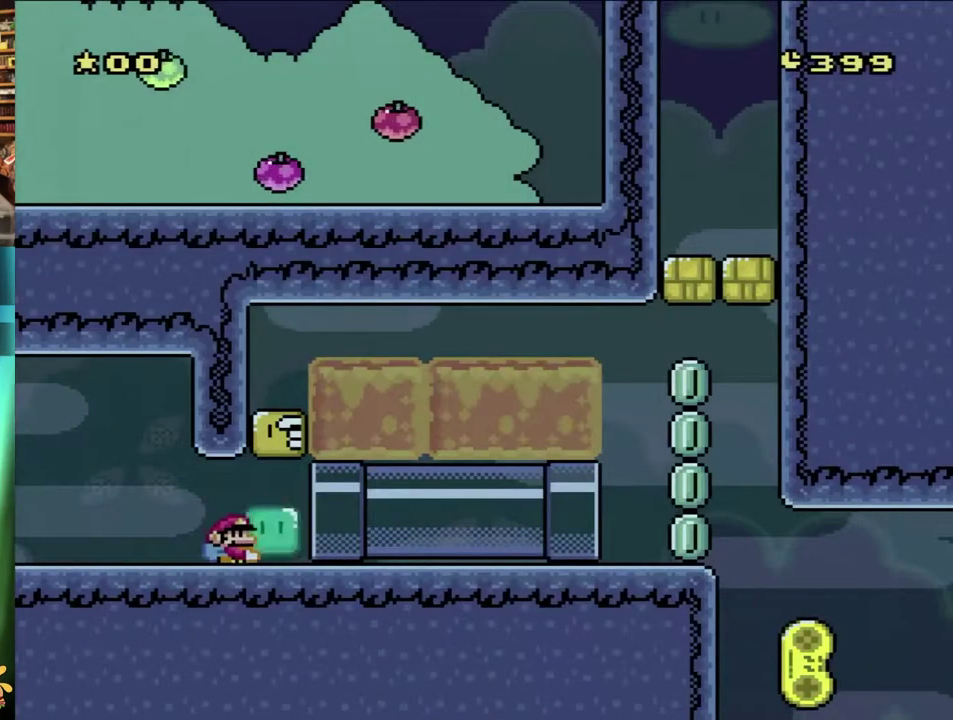
{"buttons": ["B", "Y", "DPAD_RIGHT"], "events": [[17, "Y", "up"], [83, "Y", "down"], [233, "B", "down"]]}
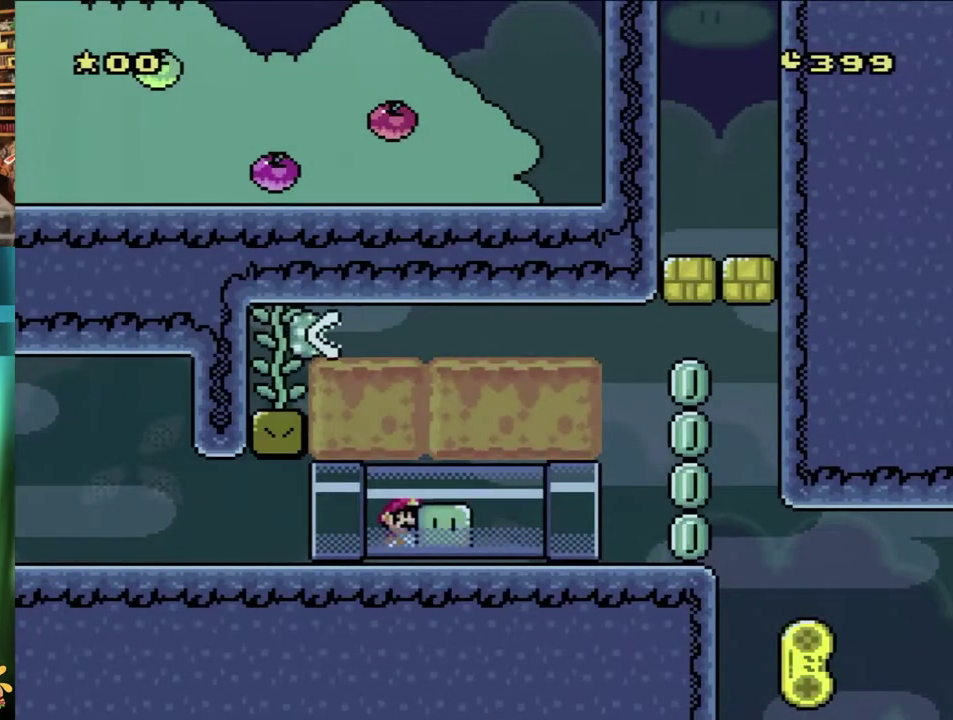
{"buttons": ["Y", "DPAD_RIGHT"], "events": [[17, "B", "up"]]}
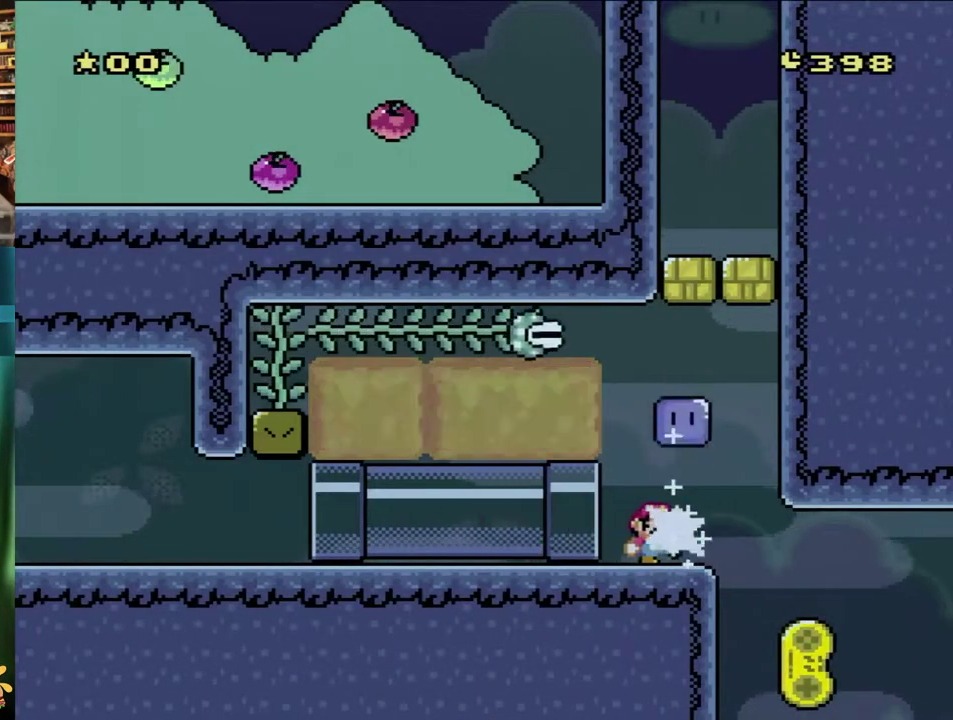
{"buttons": ["Y", "DPAD_RIGHT"], "events": [[67, "DPAD_UP", "down"], [117, "DPAD_RIGHT", "up"], [167, "DPAD_LEFT", "down"], [250, "DPAD_UP", "up"], [400, "DPAD_LEFT", "up"], [400, "DPAD_RIGHT", "down"]]}
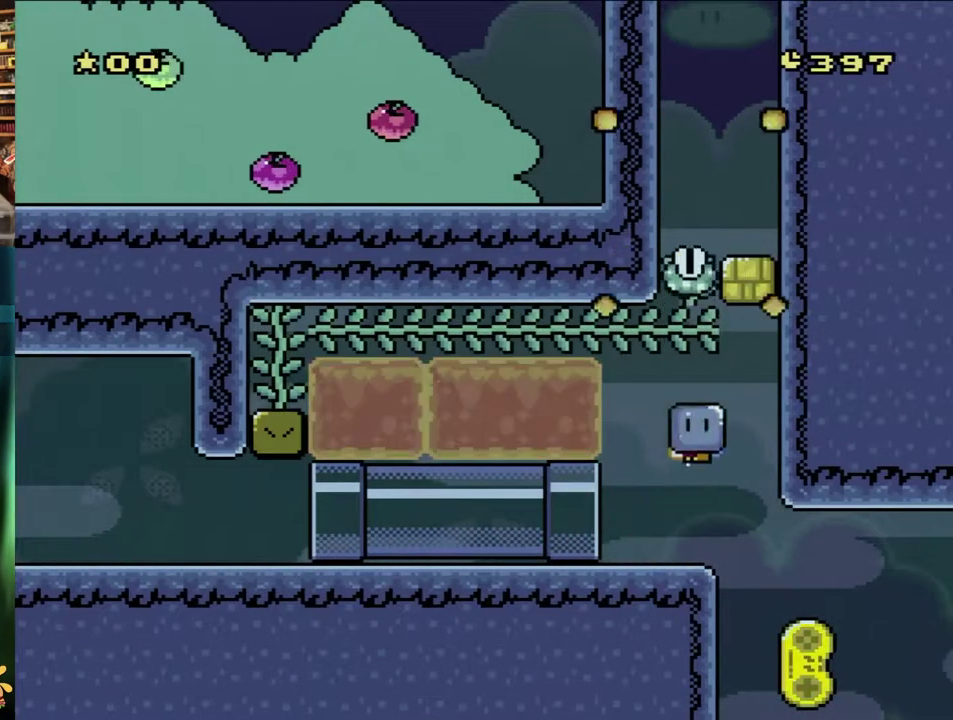
{"buttons": ["B", "Y", "DPAD_UP"], "events": [[83, "B", "down"], [217, "DPAD_LEFT", "down"], [217, "DPAD_RIGHT", "up"], [417, "DPAD_LEFT", "up"], [417, "DPAD_RIGHT", "down"], [417, "DPAD_UP", "down"], [483, "DPAD_RIGHT", "up"]]}
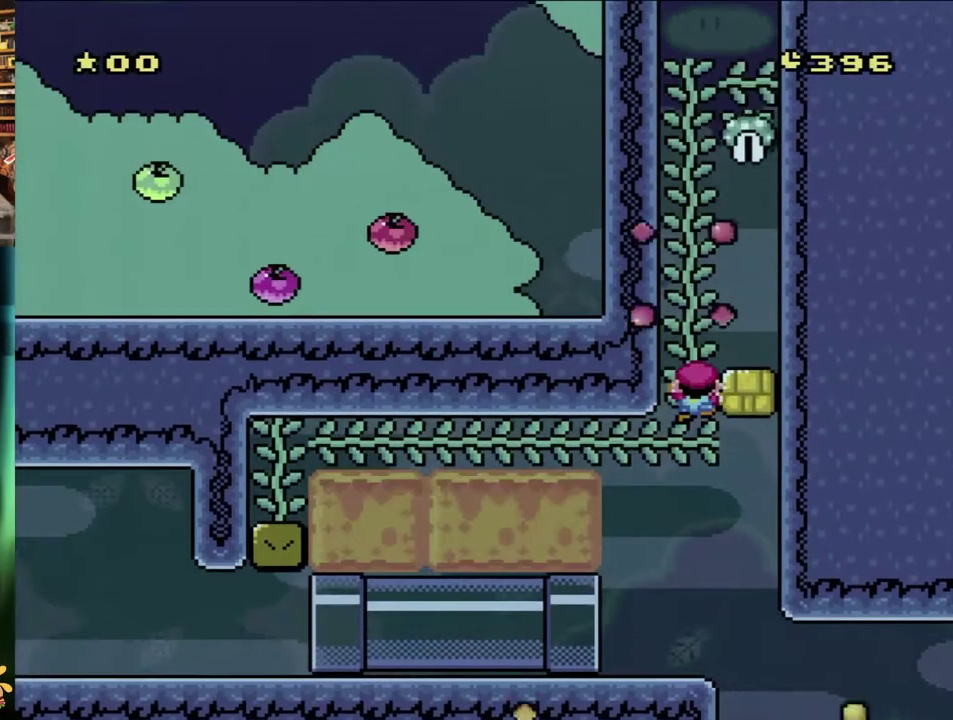
{"buttons": ["B", "Y"], "events": [[17, "B", "up"], [17, "Y", "up"], [167, "DPAD_UP", "up"], [250, "B", "down"], [283, "Y", "down"]]}
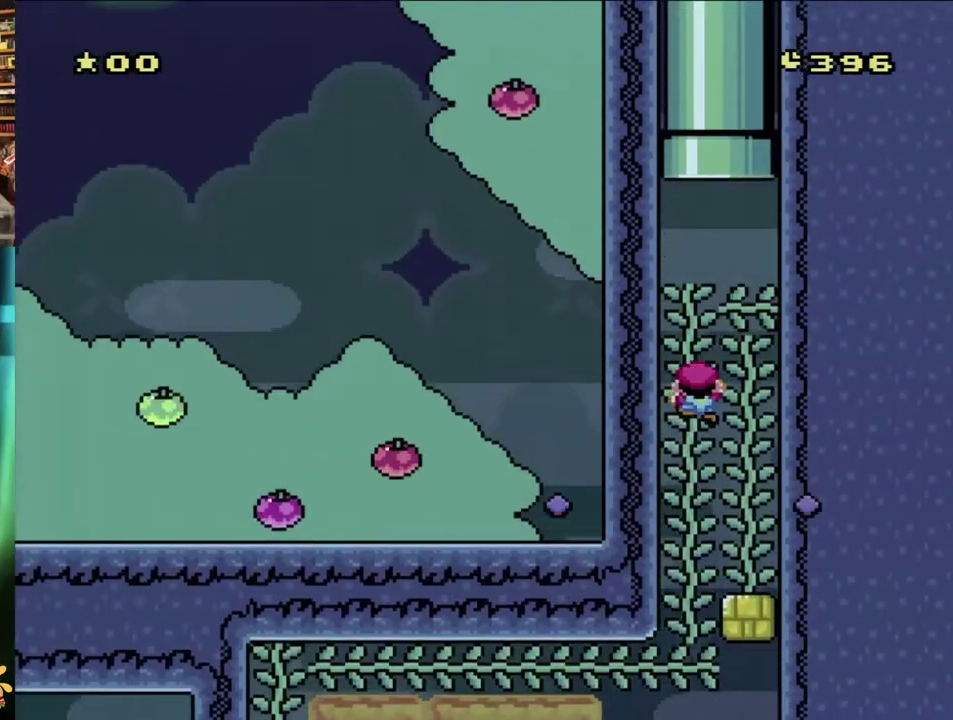
{"buttons": ["Y", "DPAD_RIGHT"], "events": [[117, "DPAD_UP", "down"], [350, "DPAD_RIGHT", "down"], [383, "B", "up"], [467, "DPAD_UP", "up"]]}
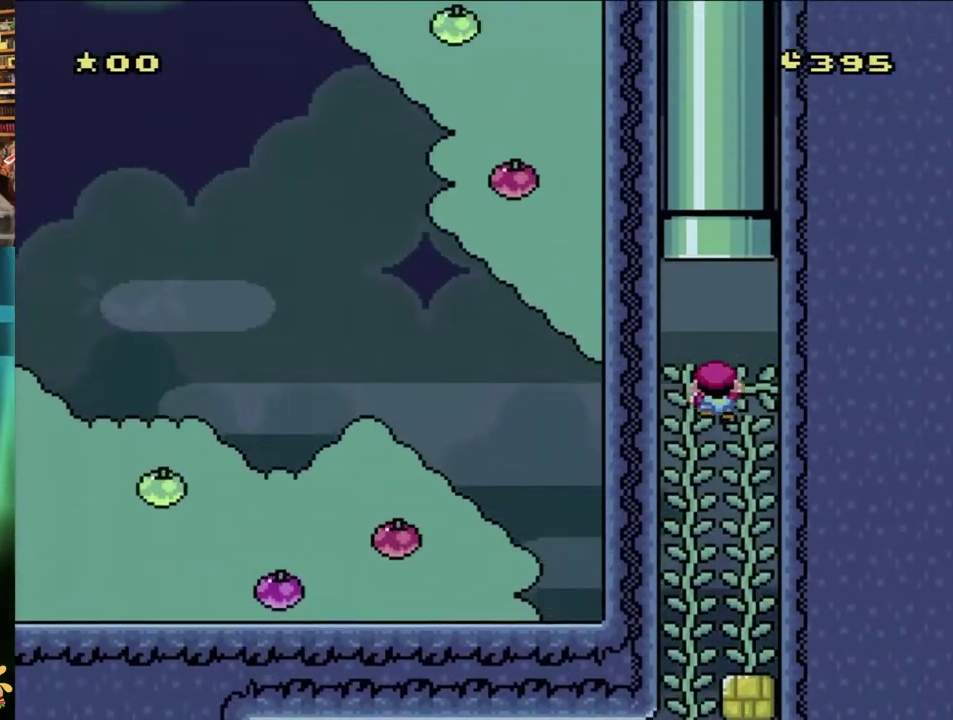
{"buttons": ["B", "Y", "DPAD_UP"], "events": [[67, "DPAD_UP", "down"], [100, "DPAD_RIGHT", "up"], [200, "B", "down"]]}
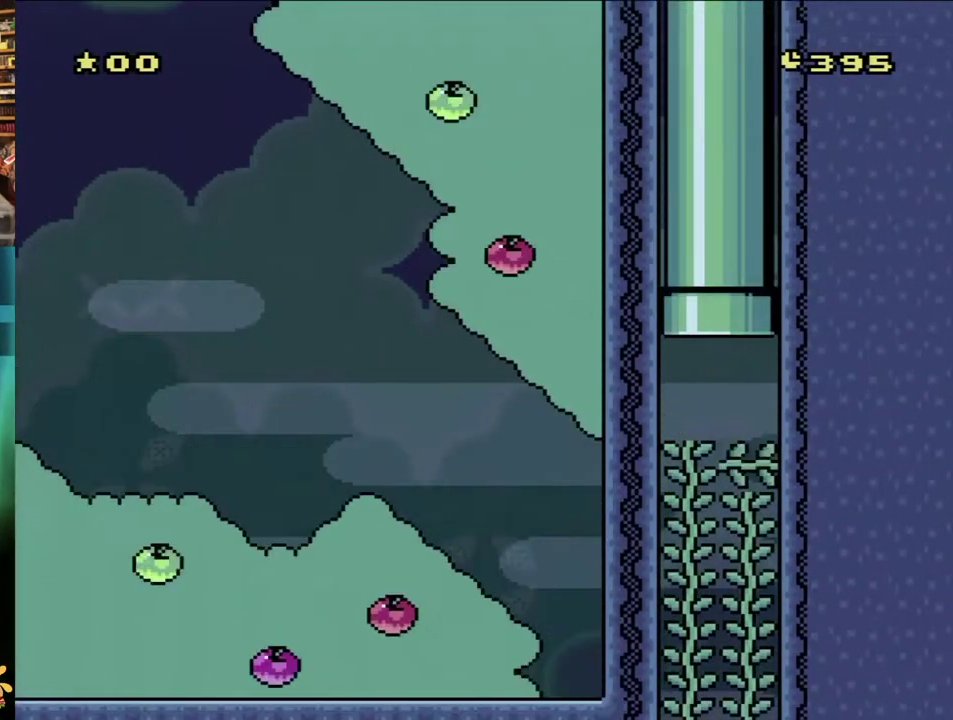
{"buttons": ["Y"], "events": [[17, "B", "up"], [83, "DPAD_UP", "up"]]}
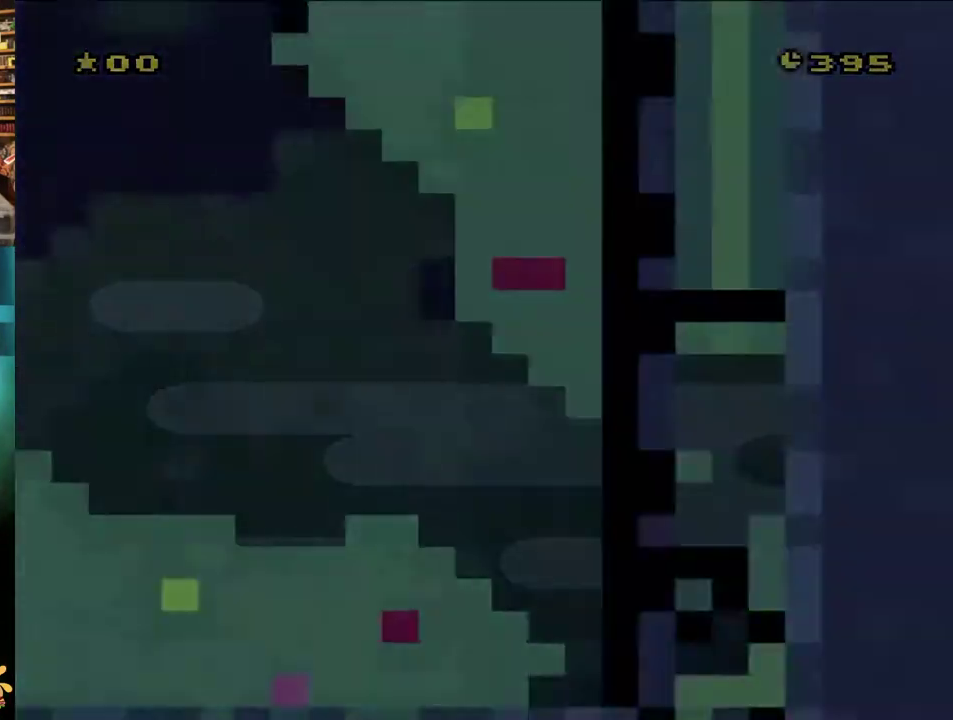
{"buttons": ["Y"], "events": []}
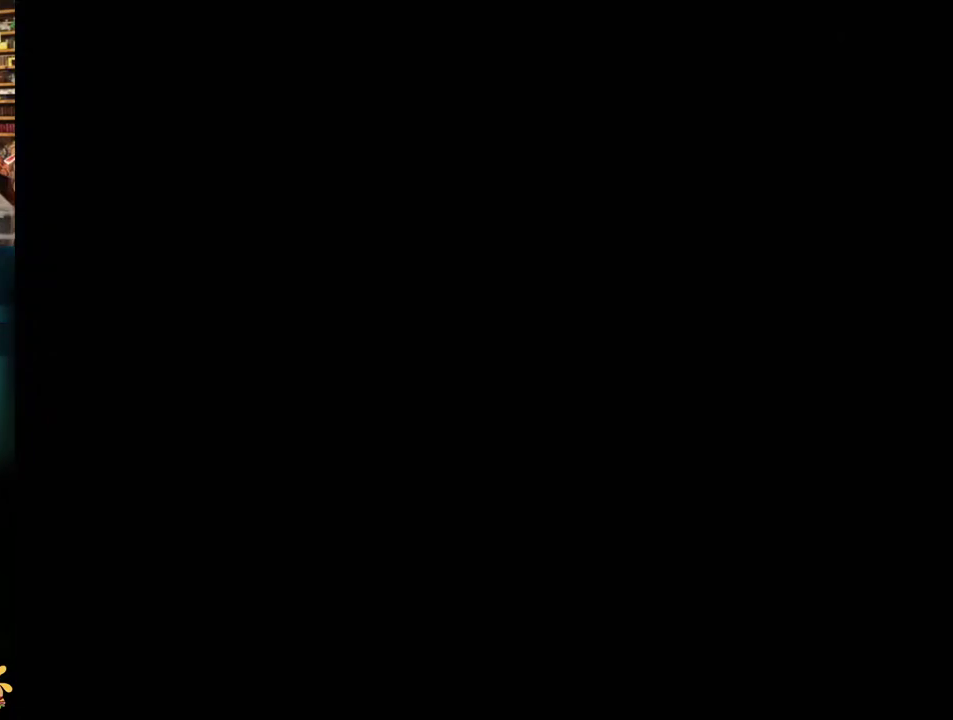
{"buttons": ["Y"], "events": []}
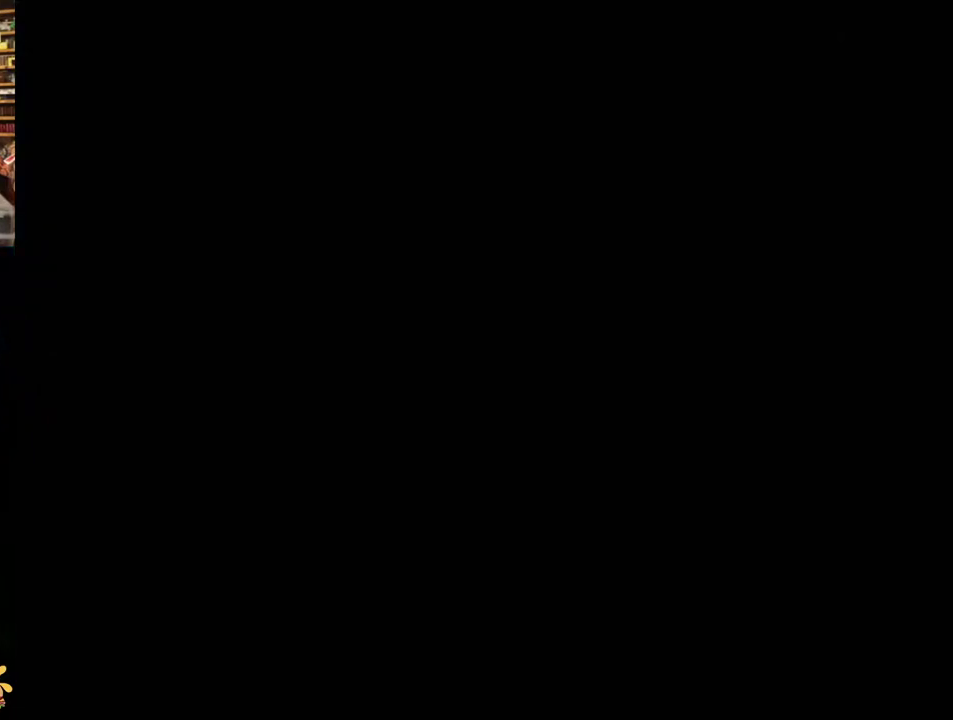
{"buttons": ["Y"], "events": []}
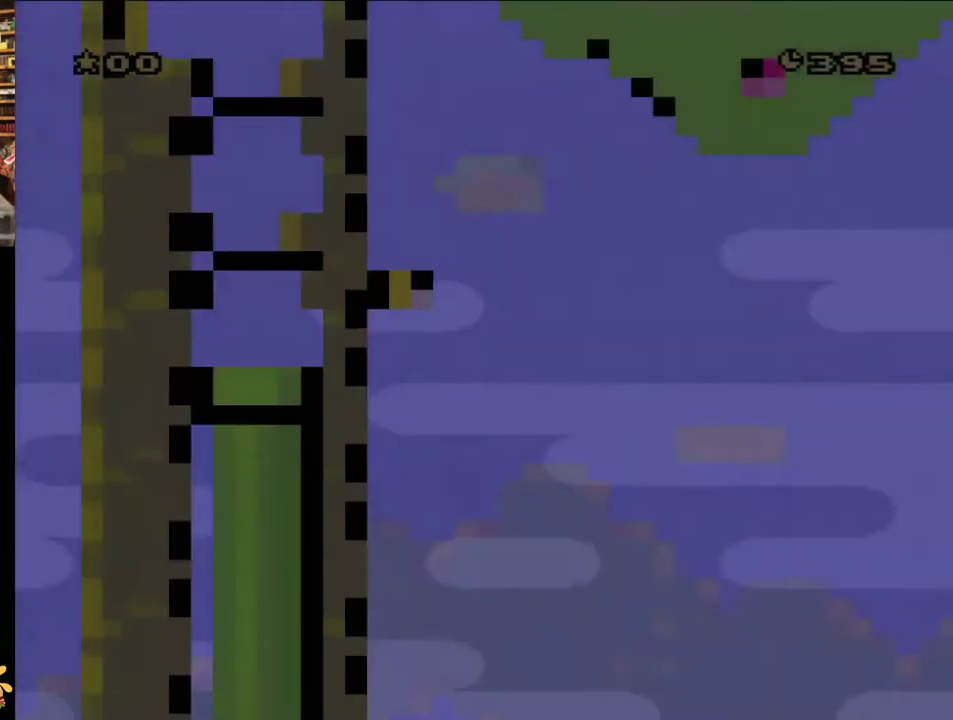
{"buttons": ["Y"], "events": []}
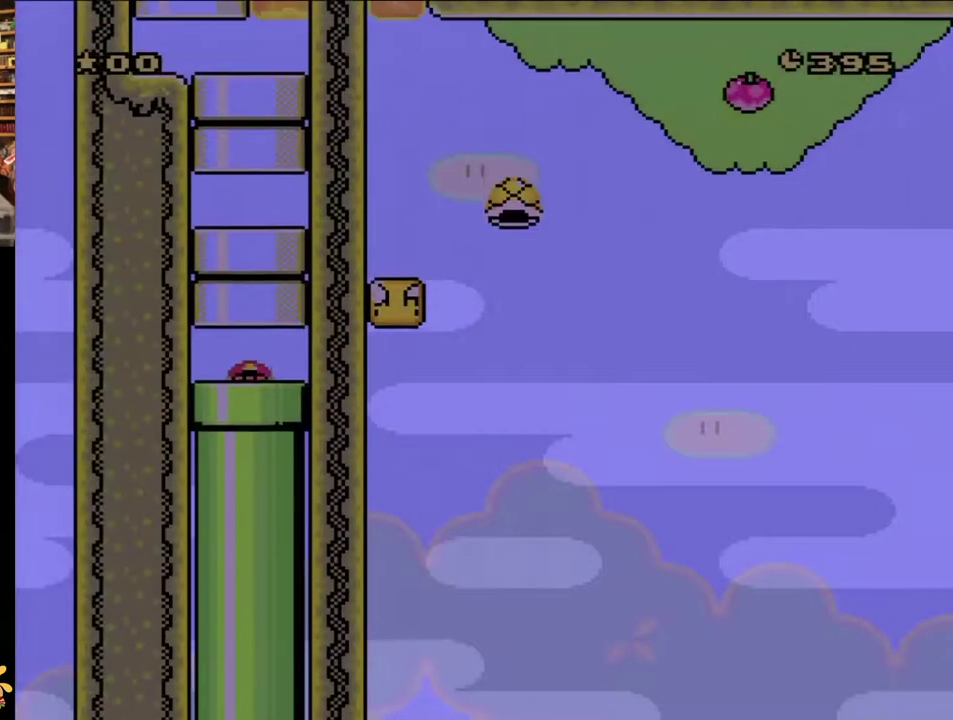
{"buttons": ["Y", "DPAD_UP"], "events": [[417, "DPAD_UP", "down"]]}
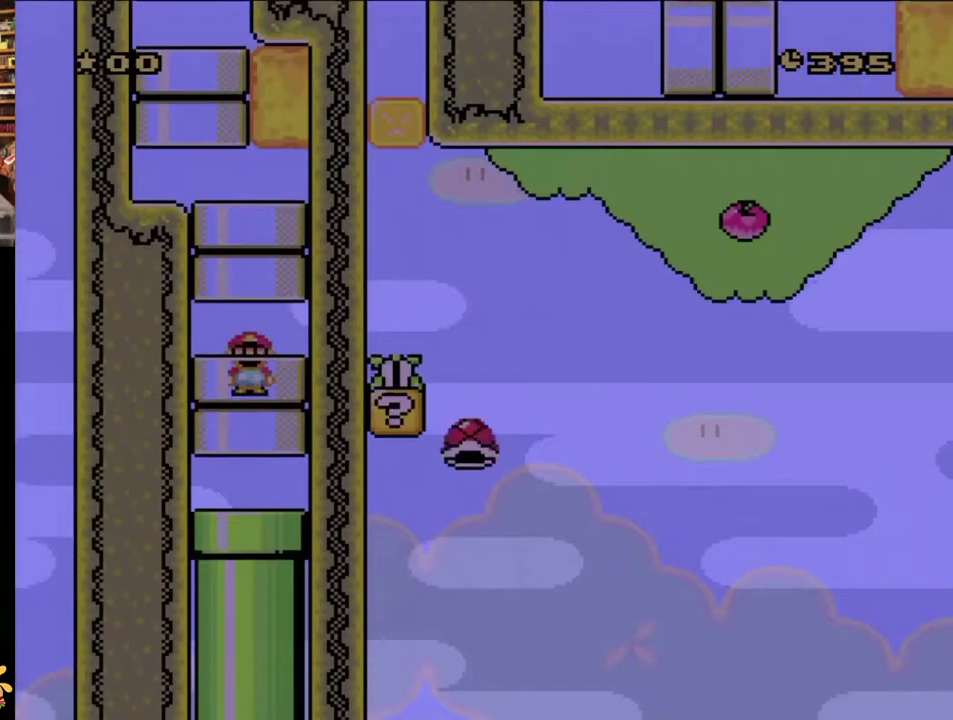
{"buttons": ["B", "Y", "DPAD_UP", "DPAD_LEFT"], "events": [[17, "B", "down"], [250, "B", "up"], [433, "B", "down"], [500, "DPAD_LEFT", "down"]]}
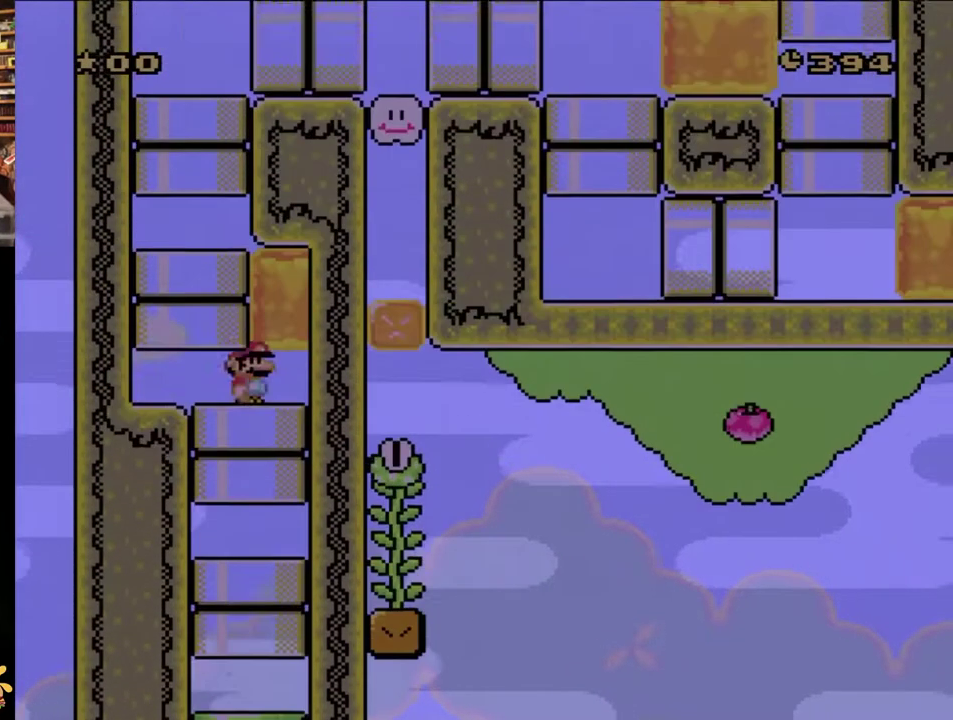
{"buttons": ["B", "Y", "DPAD_UP"], "events": [[83, "DPAD_UP", "up"], [100, "B", "up"], [400, "B", "down"], [400, "DPAD_UP", "down"], [450, "DPAD_LEFT", "up"]]}